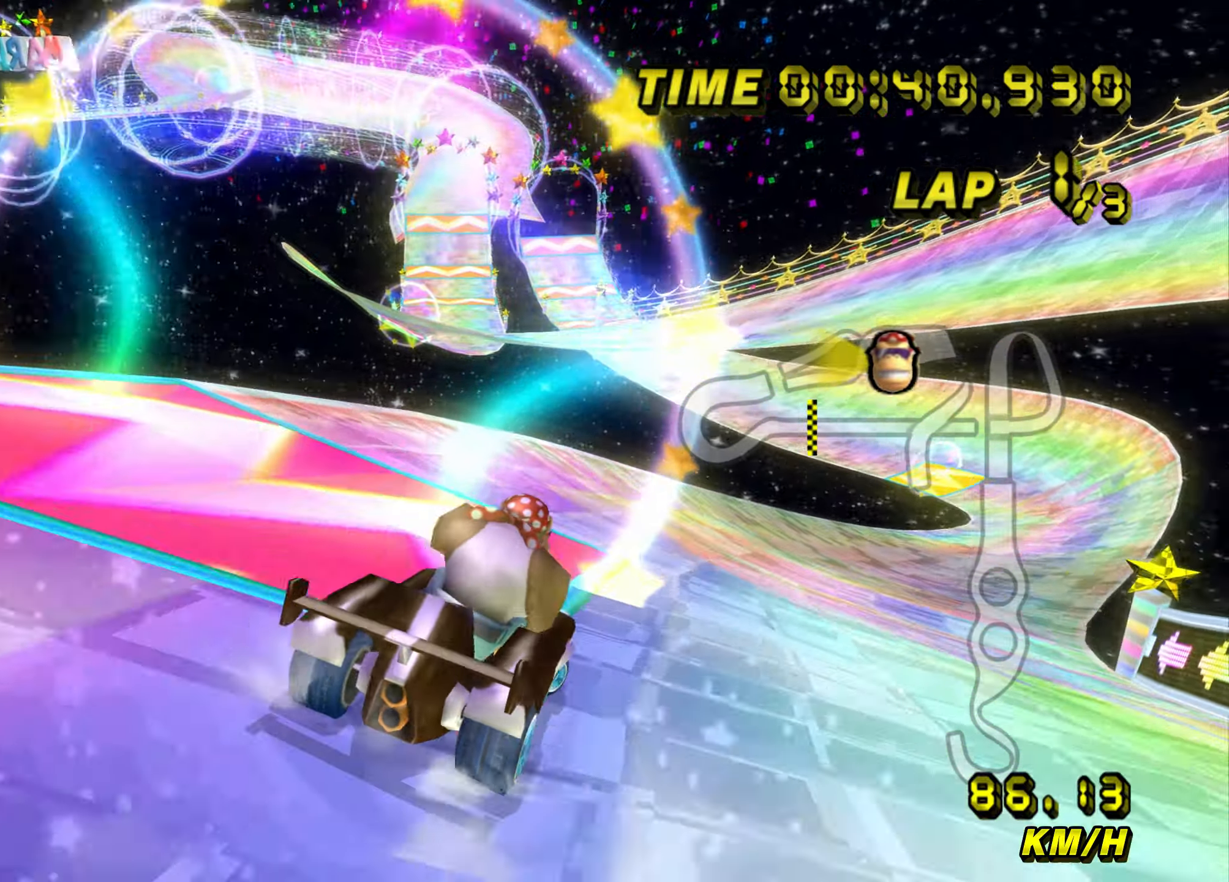
Gameplay with a controller (Nintendo layout); each line is a JSON object with the inputs held at the frame after it (dt_ms = milliseconds from this image to that frame). "events" lists button and stick changes between this image and that frame as [ms after this image, input, new state], when the widget could be followed in between. Not read: L3 R3.
{"dt_ms": 984, "buttons": ["A"], "left_stick": "left", "events": [[684, "left_stick", "center"], [901, "left_stick", "left"]]}
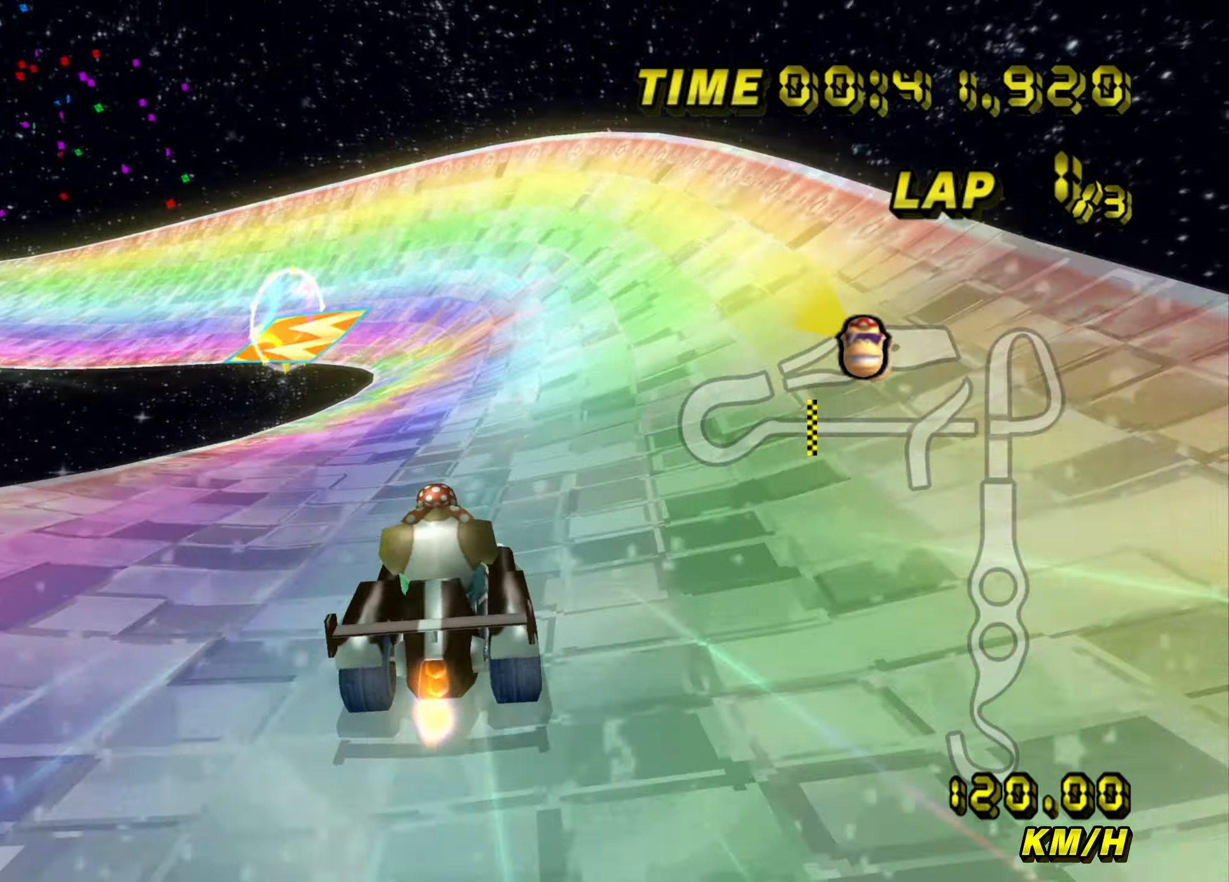
{"dt_ms": 501, "buttons": ["A"], "left_stick": "left", "events": []}
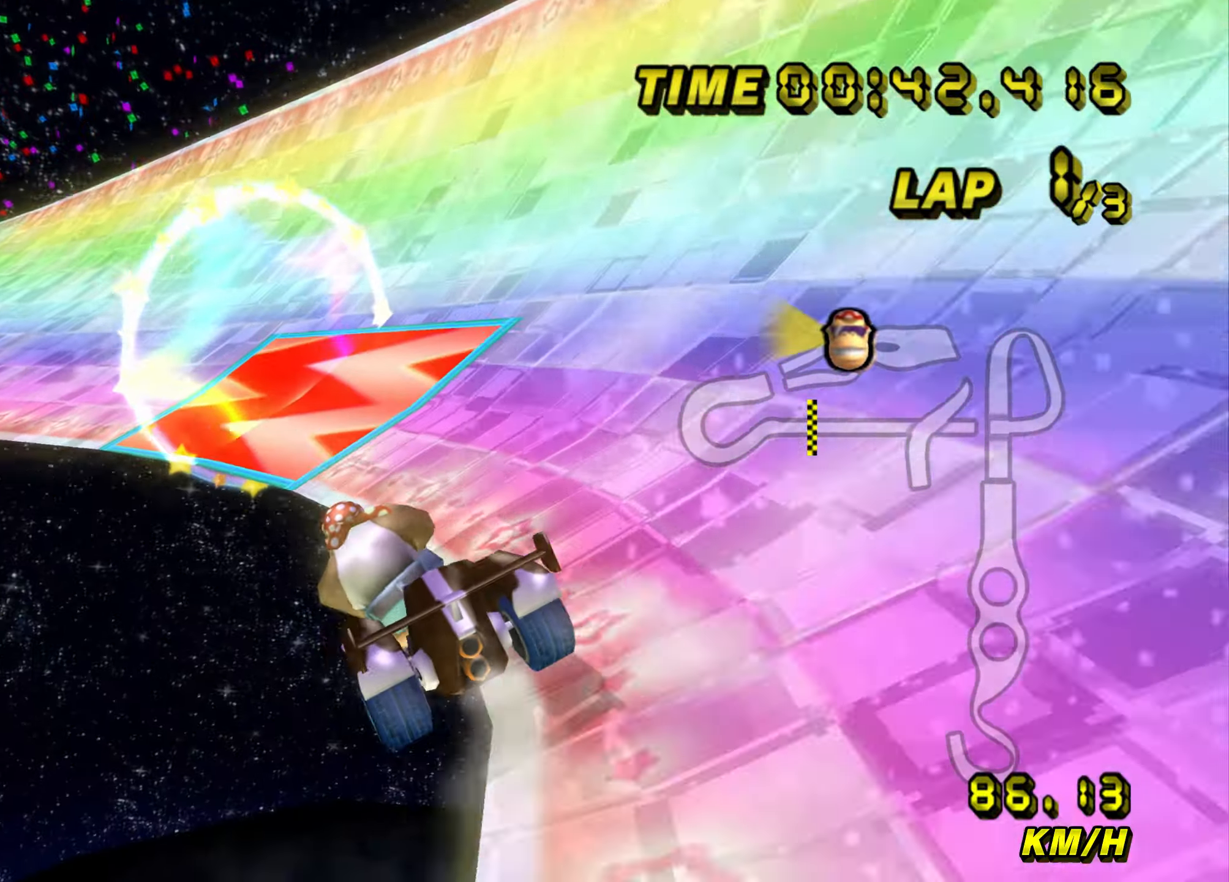
{"dt_ms": 500, "buttons": ["A"], "left_stick": "left", "events": []}
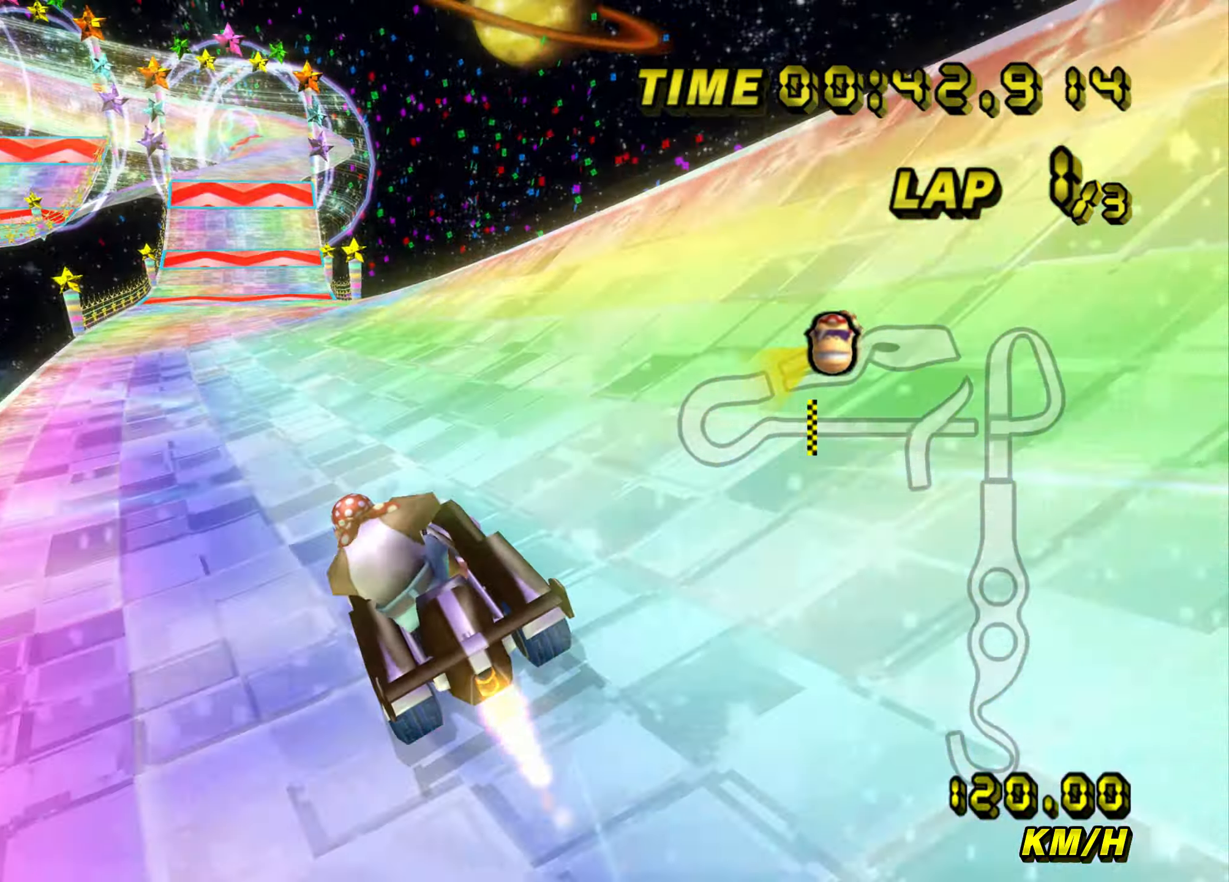
{"dt_ms": 501, "buttons": ["A"], "left_stick": "center", "events": [[17, "left_stick", "center"]]}